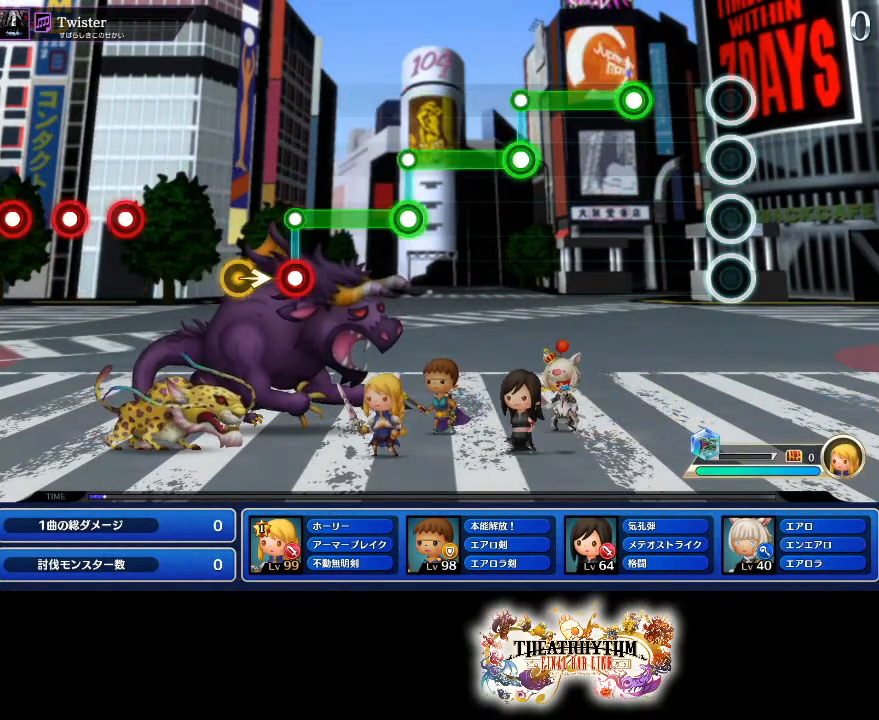
Gameplay with a controller (PlayStation layout); each line is a JSON object with the inputs held at the frame after it. "events" lists button and stick changes between this image and that frame as [ms after this image, input, new state], when the widget could be followed in between. Not read: L3 R3.
{"buttons": ["L1"], "left_stick": "center", "right_stick": "center", "events": [[217, "R1", "down"], [450, "R1", "up"], [467, "L1", "down"]]}
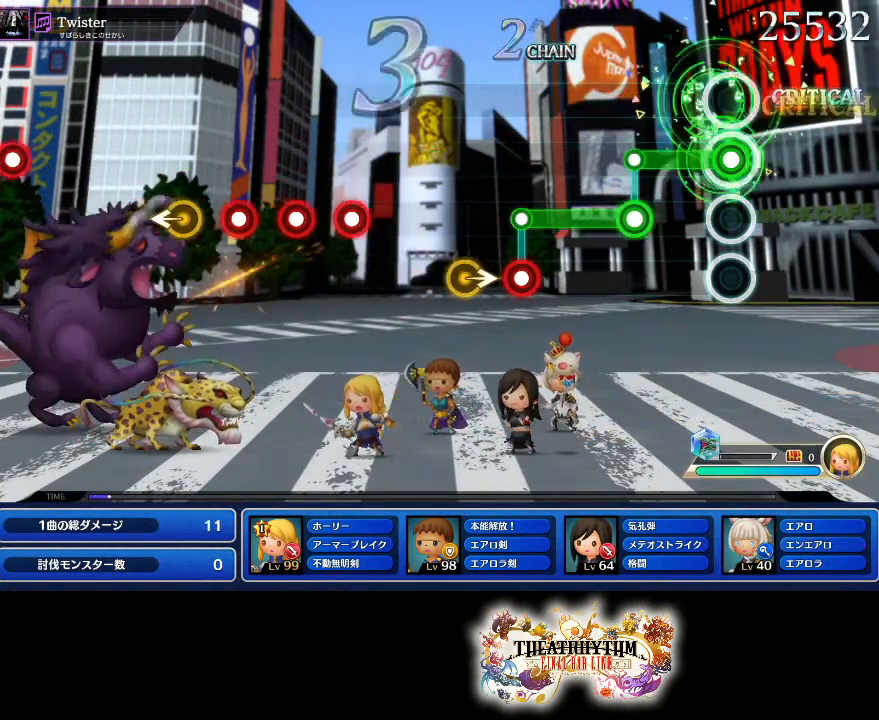
{"buttons": ["L1"], "left_stick": "center", "right_stick": "center", "events": [[234, "L1", "up"], [234, "R1", "down"], [401, "R1", "up"], [484, "L1", "down"]]}
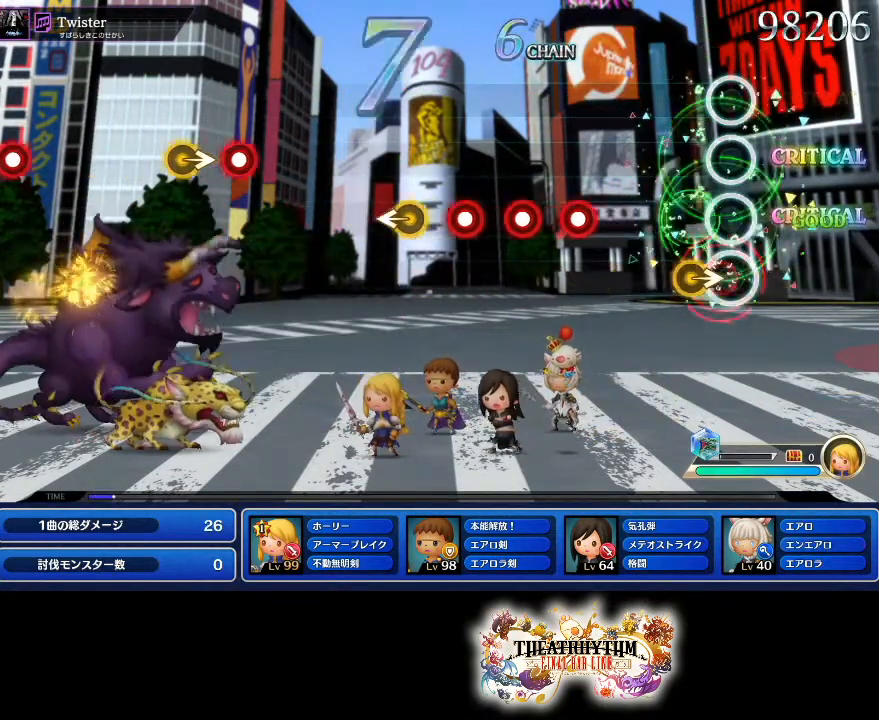
{"buttons": ["L1"], "left_stick": "center", "right_stick": "center", "events": [[17, "R1", "down"], [33, "L1", "up"], [117, "R1", "up"], [150, "left_stick", "right"], [250, "left_stick", "center"], [384, "R1", "down"], [500, "L1", "down"], [500, "R1", "up"]]}
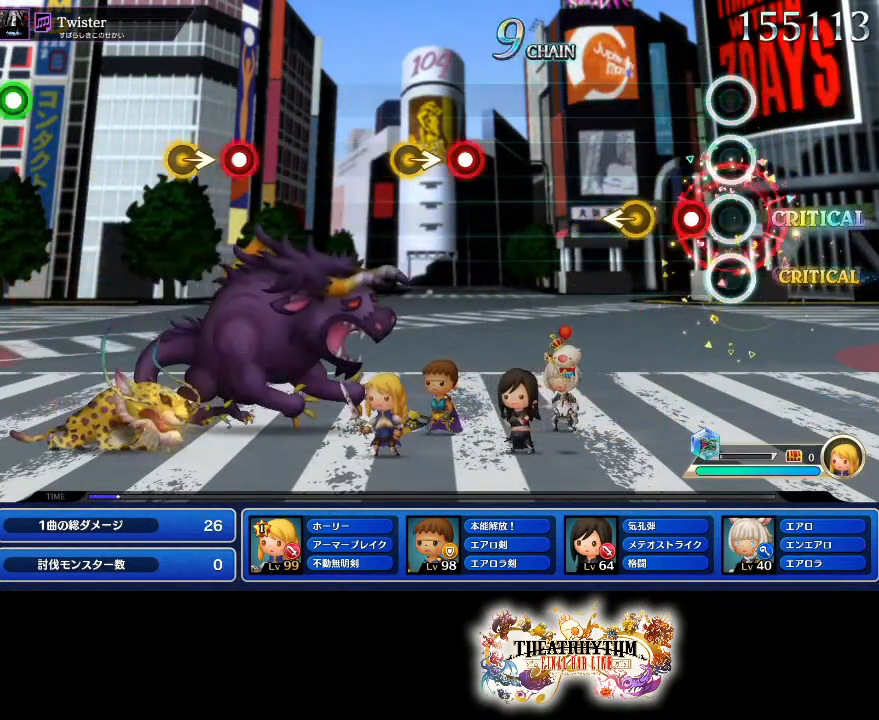
{"buttons": [], "left_stick": "center", "right_stick": "center", "events": [[134, "L1", "up"], [134, "R1", "down"], [251, "R1", "up"], [267, "left_stick", "left"], [351, "left_stick", "center"]]}
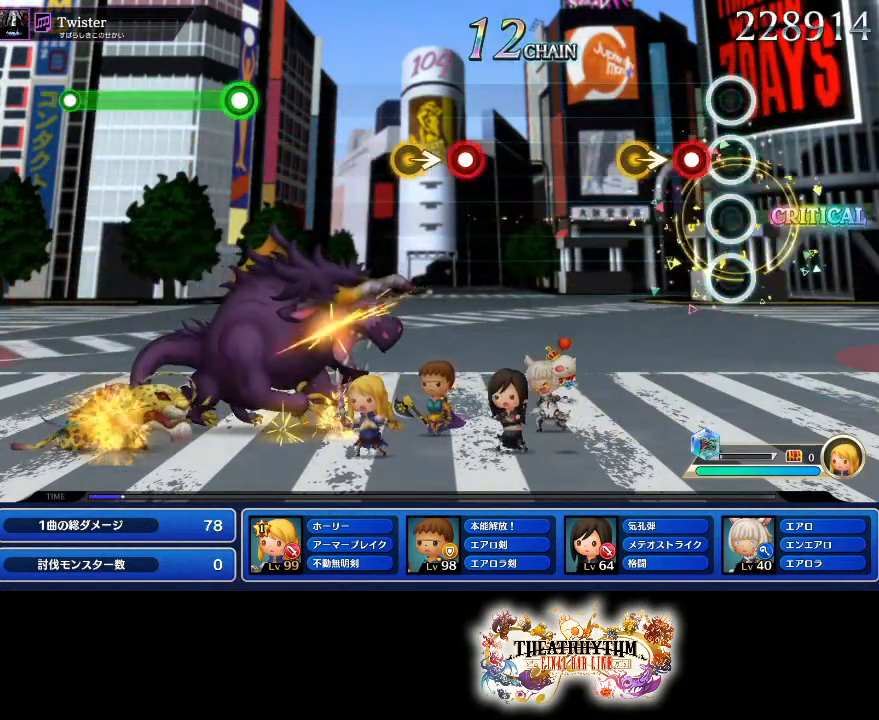
{"buttons": [], "left_stick": "center", "right_stick": "center", "events": [[150, "R1", "down"], [234, "left_stick", "right"], [267, "R1", "up"], [334, "left_stick", "center"]]}
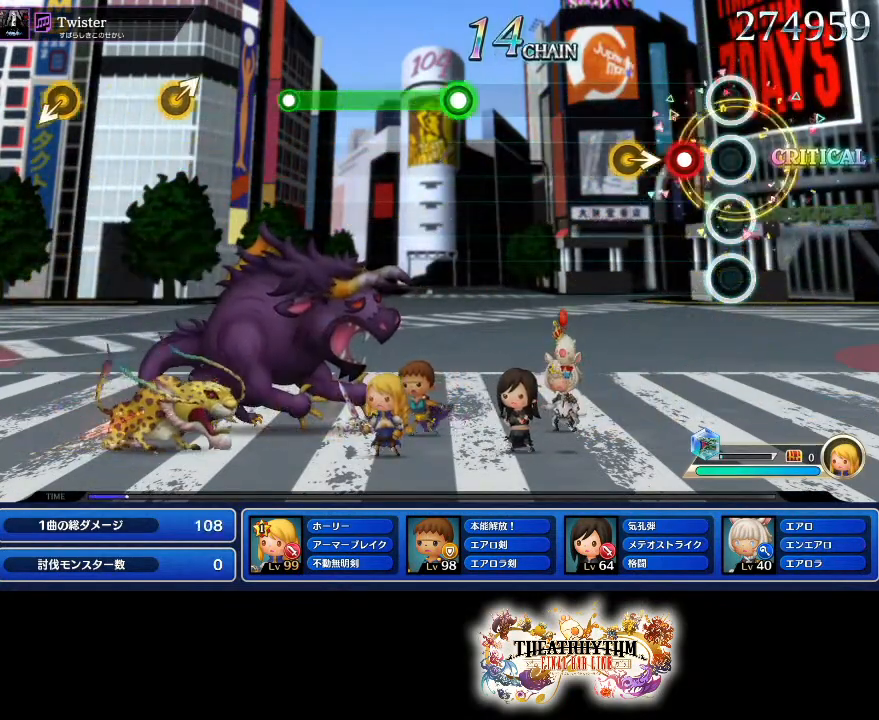
{"buttons": [], "left_stick": "center", "right_stick": "center", "events": [[134, "R1", "down"], [217, "left_stick", "right"], [251, "R1", "up"], [317, "left_stick", "center"]]}
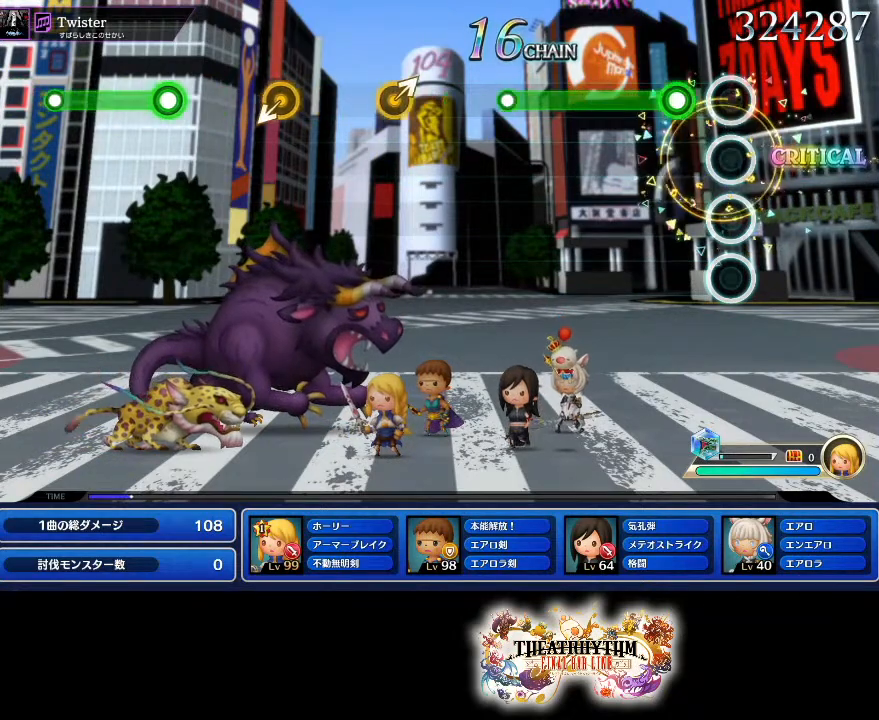
{"buttons": [], "left_stick": "center", "right_stick": "center", "events": [[134, "R1", "down"], [501, "R1", "up"]]}
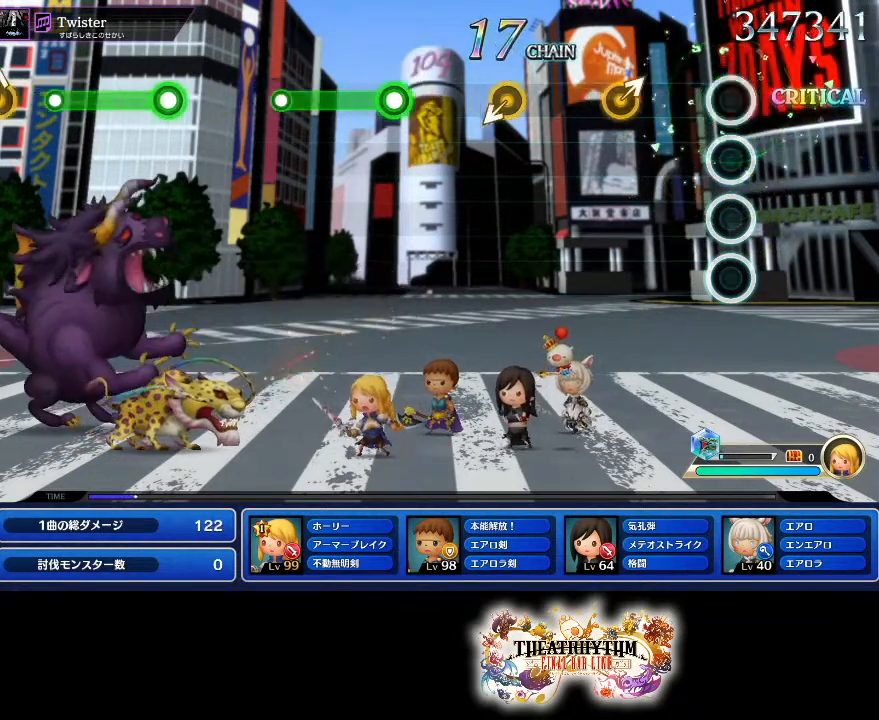
{"buttons": [], "left_stick": "center", "right_stick": "center", "events": [[267, "left_stick", "right"], [350, "left_stick", "center"]]}
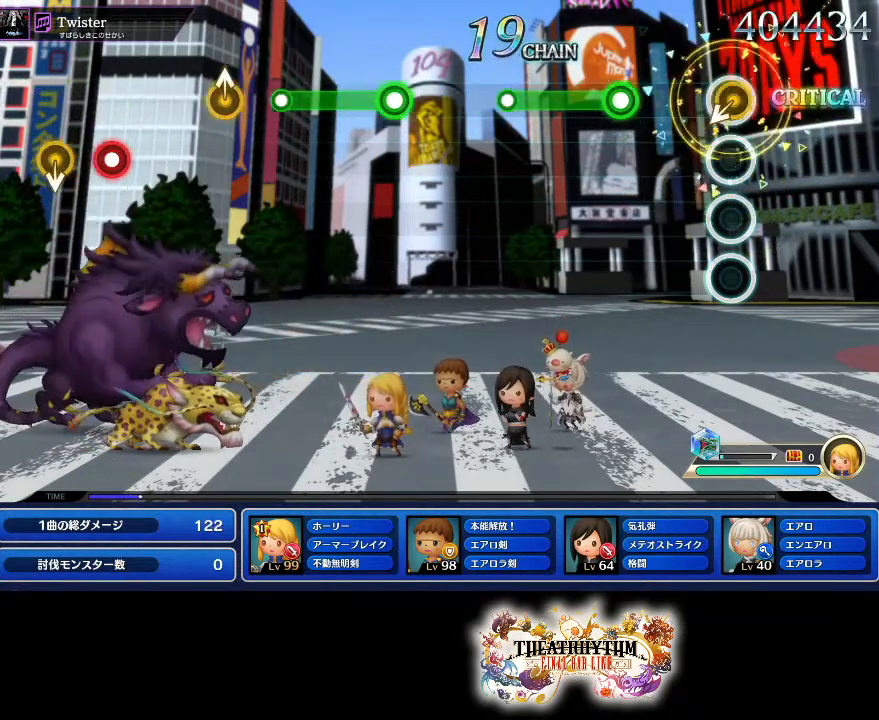
{"buttons": ["R1"], "left_stick": "center", "right_stick": "center", "events": [[301, "R1", "down"]]}
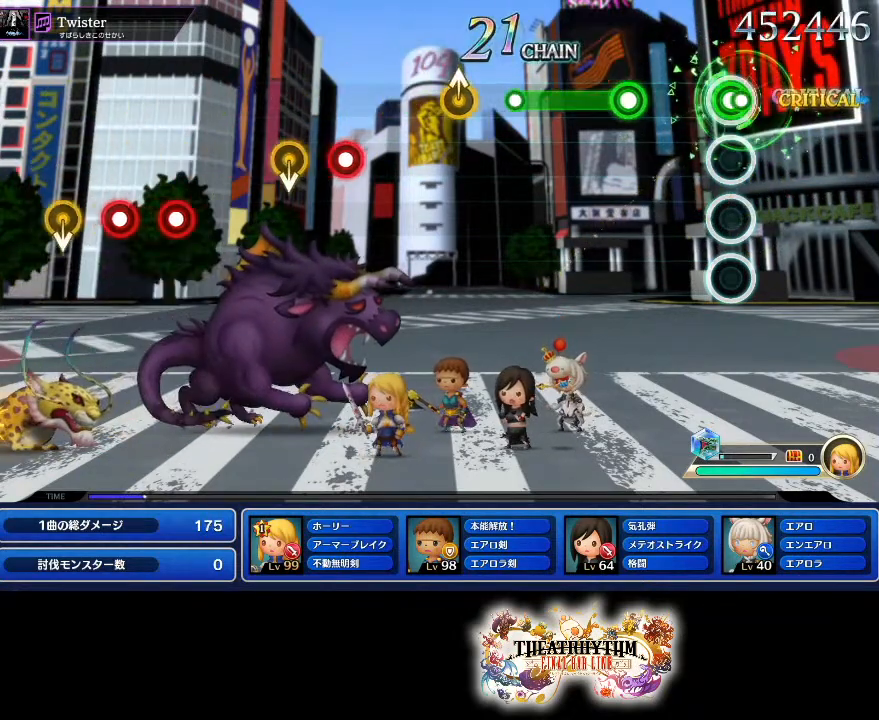
{"buttons": [], "left_stick": "center", "right_stick": "center", "events": [[16, "R1", "up"], [283, "L1", "down"], [500, "L1", "up"]]}
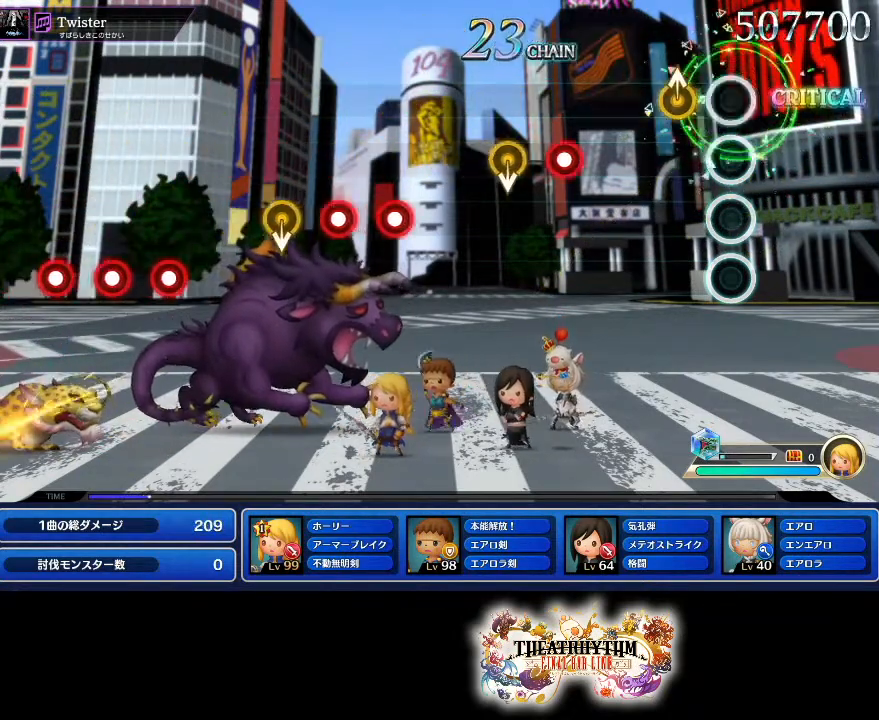
{"buttons": [], "left_stick": "center", "right_stick": "center", "events": [[117, "right_stick", "up"], [201, "right_stick", "center"], [384, "R1", "down"], [501, "R1", "up"]]}
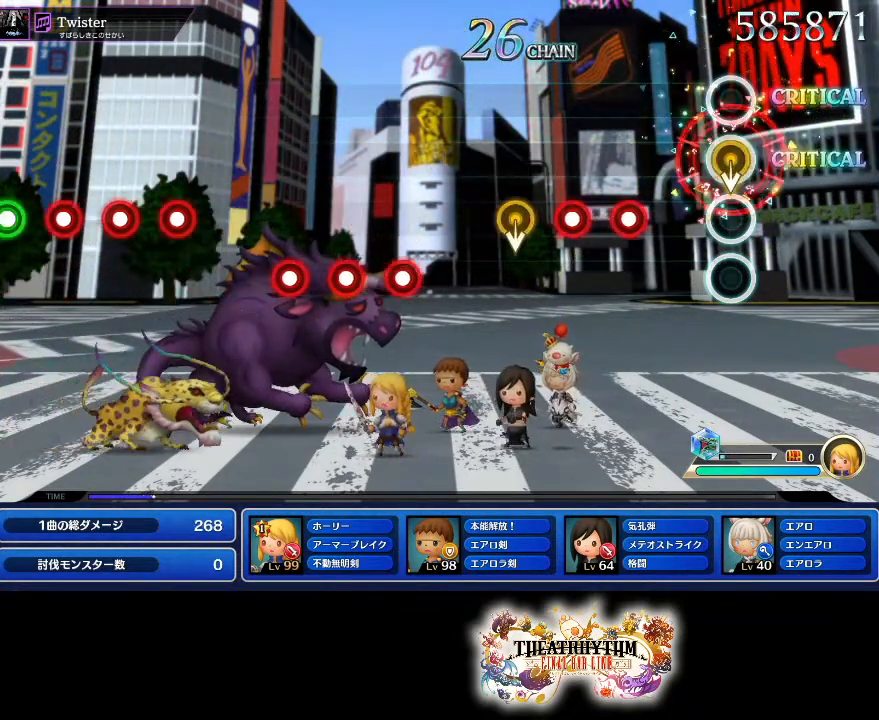
{"buttons": [], "left_stick": "center", "right_stick": "down-left", "events": [[250, "R1", "down"], [367, "L1", "down"], [367, "R1", "up"], [484, "L1", "up"], [500, "right_stick", "down-left"]]}
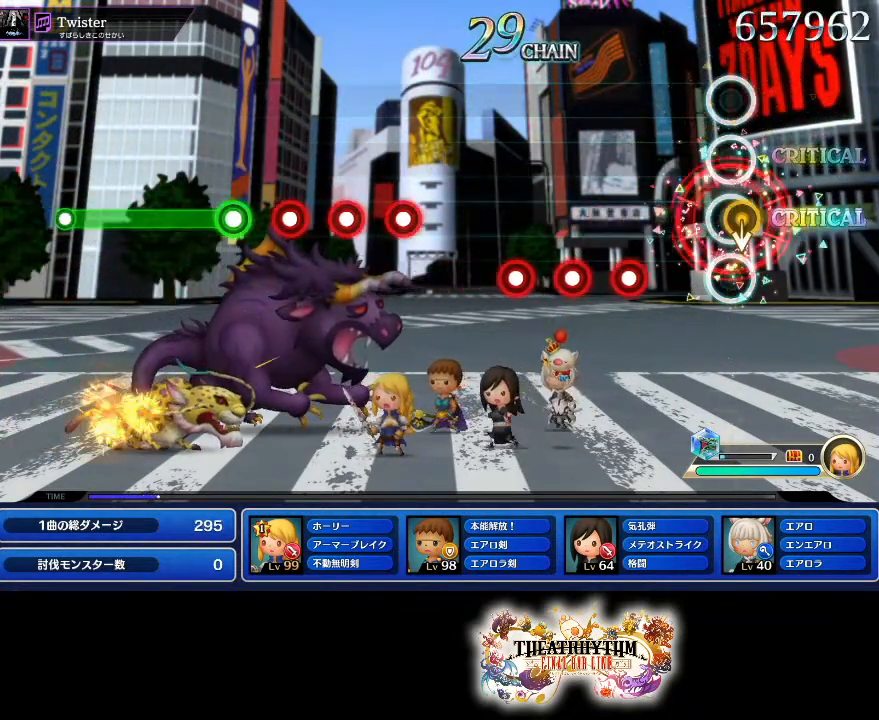
{"buttons": ["L1", "R1"], "left_stick": "center", "right_stick": "center", "events": [[84, "right_stick", "center"], [267, "R1", "down"], [384, "R1", "up"], [417, "L1", "down"], [501, "R1", "down"]]}
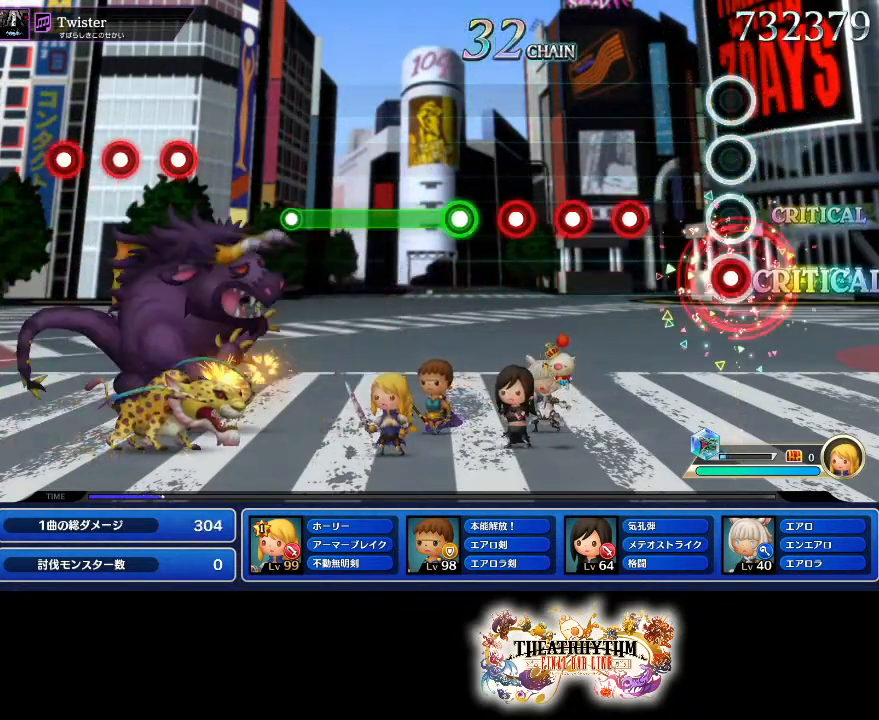
{"buttons": ["R1"], "left_stick": "center", "right_stick": "center", "events": [[33, "L1", "up"], [100, "R1", "up"], [267, "R1", "down"], [367, "L1", "down"], [367, "R1", "up"], [484, "L1", "up"], [500, "R1", "down"]]}
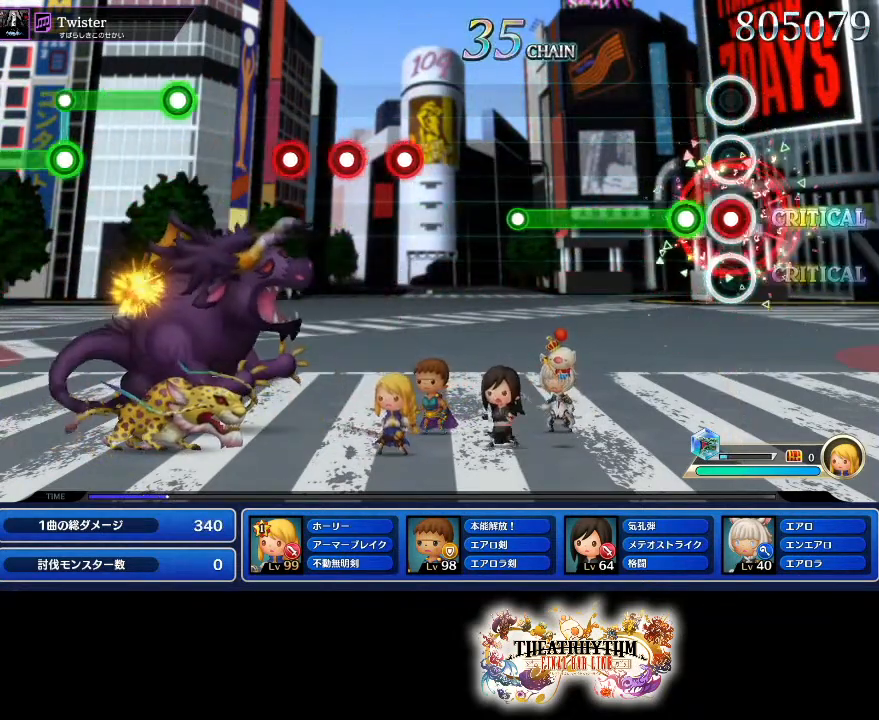
{"buttons": [], "left_stick": "center", "right_stick": "center", "events": [[100, "L1", "down"], [150, "R1", "up"], [501, "L1", "up"]]}
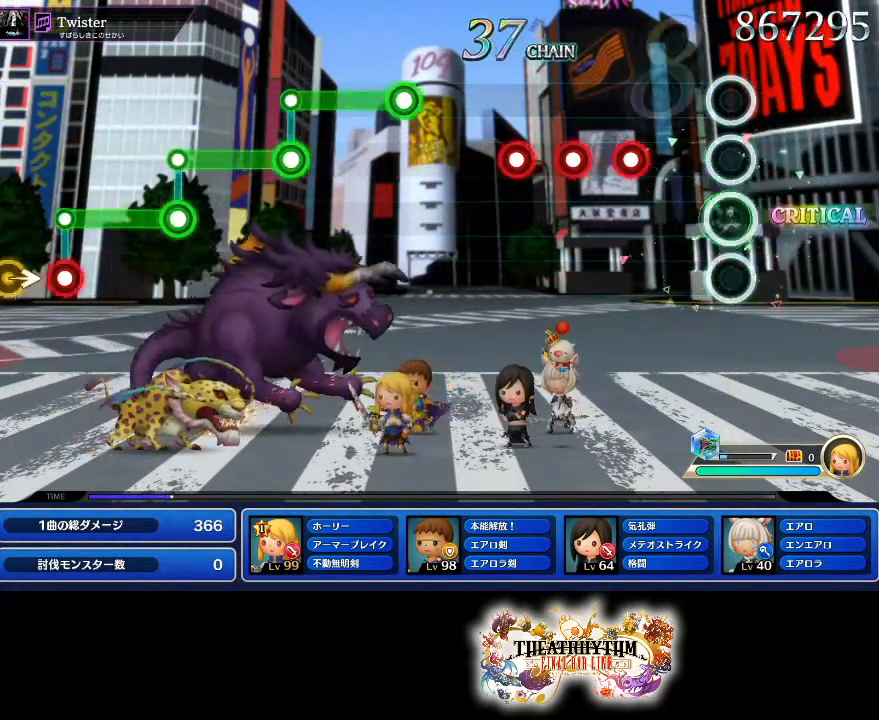
{"buttons": ["L1"], "left_stick": "center", "right_stick": "center", "events": [[283, "R1", "down"], [400, "R1", "up"], [417, "L1", "down"]]}
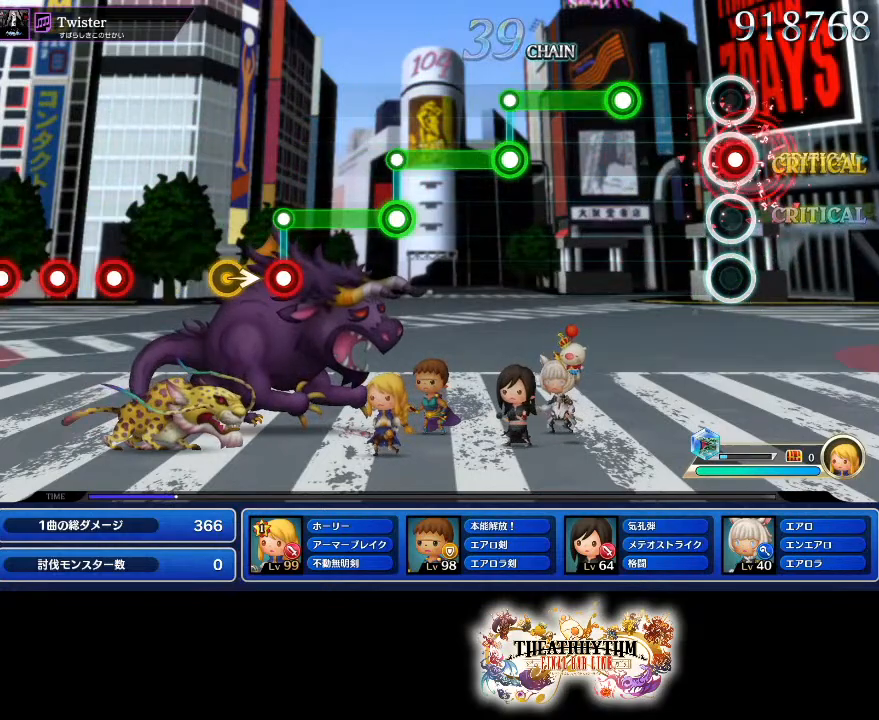
{"buttons": [], "left_stick": "center", "right_stick": "center", "events": [[34, "R1", "down"], [50, "L1", "up"], [134, "R1", "up"], [267, "R1", "down"], [484, "R1", "up"]]}
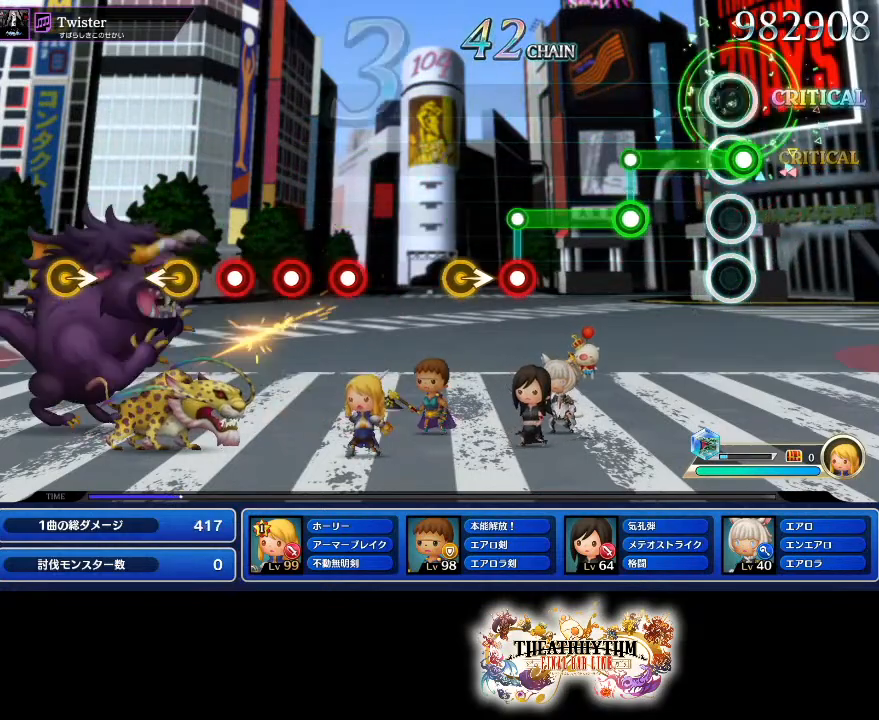
{"buttons": ["R1"], "left_stick": "center", "right_stick": "center", "events": [[33, "L1", "down"], [250, "R1", "down"], [267, "L1", "up"], [434, "R1", "up"], [500, "R1", "down"]]}
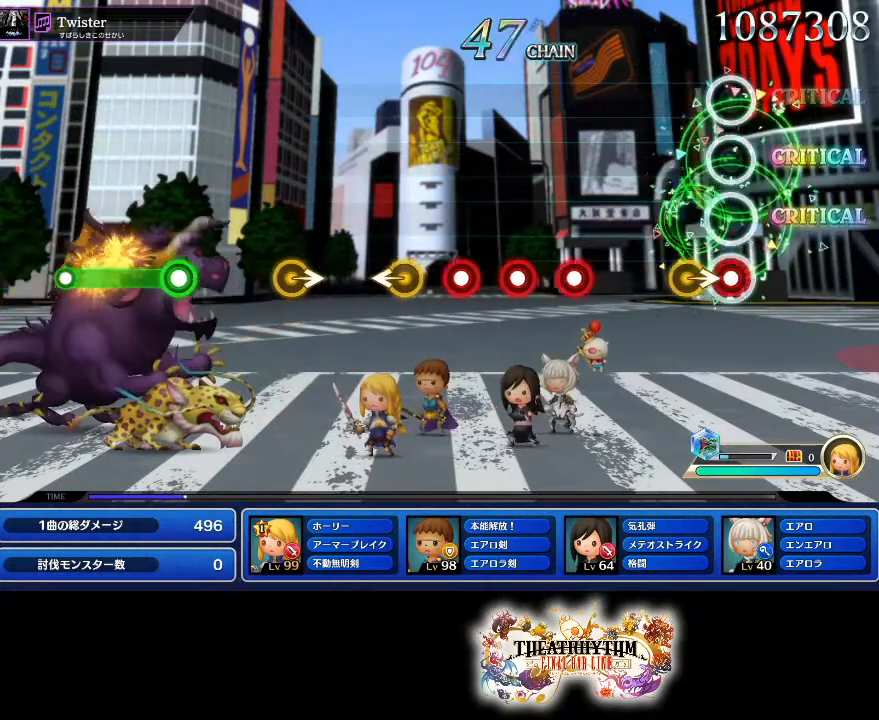
{"buttons": ["R1"], "left_stick": "center", "right_stick": "center", "events": [[100, "R1", "up"], [401, "left_stick", "left"], [484, "left_stick", "center"], [501, "R1", "down"]]}
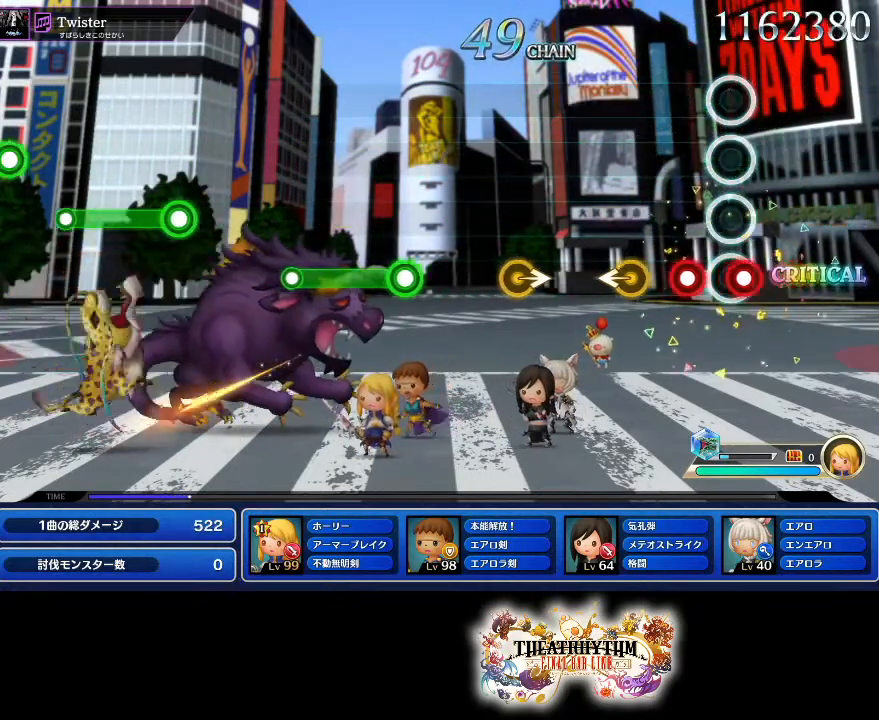
{"buttons": [], "left_stick": "center", "right_stick": "center", "events": [[117, "L1", "down"], [133, "R1", "up"], [200, "L1", "up"], [300, "L1", "down"], [333, "left_stick", "left"], [384, "L1", "up"], [467, "left_stick", "center"]]}
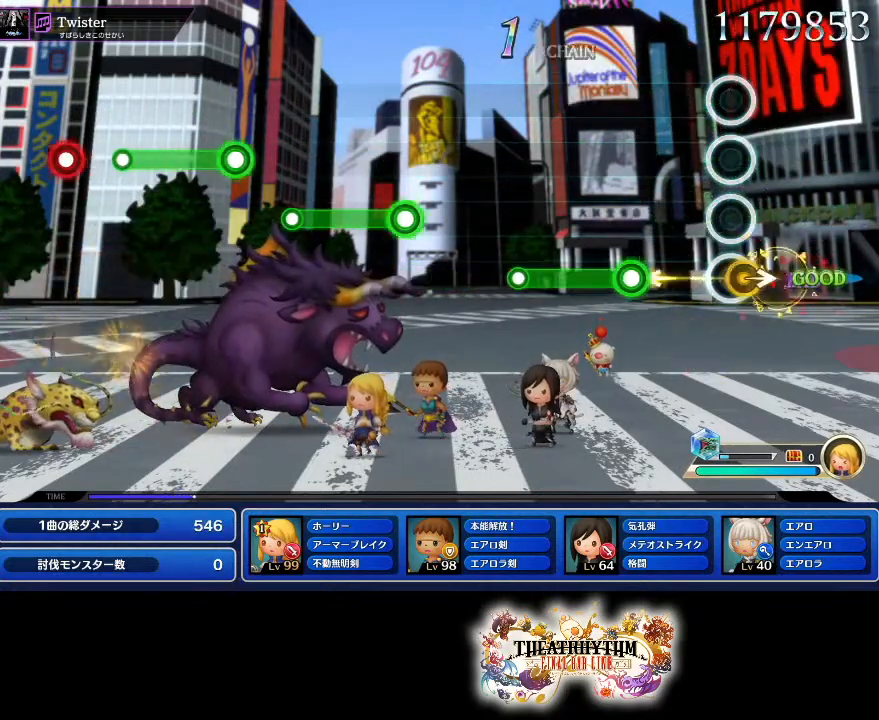
{"buttons": [], "left_stick": "center", "right_stick": "center", "events": [[34, "left_stick", "right"], [134, "left_stick", "center"], [267, "R1", "down"], [484, "R1", "up"]]}
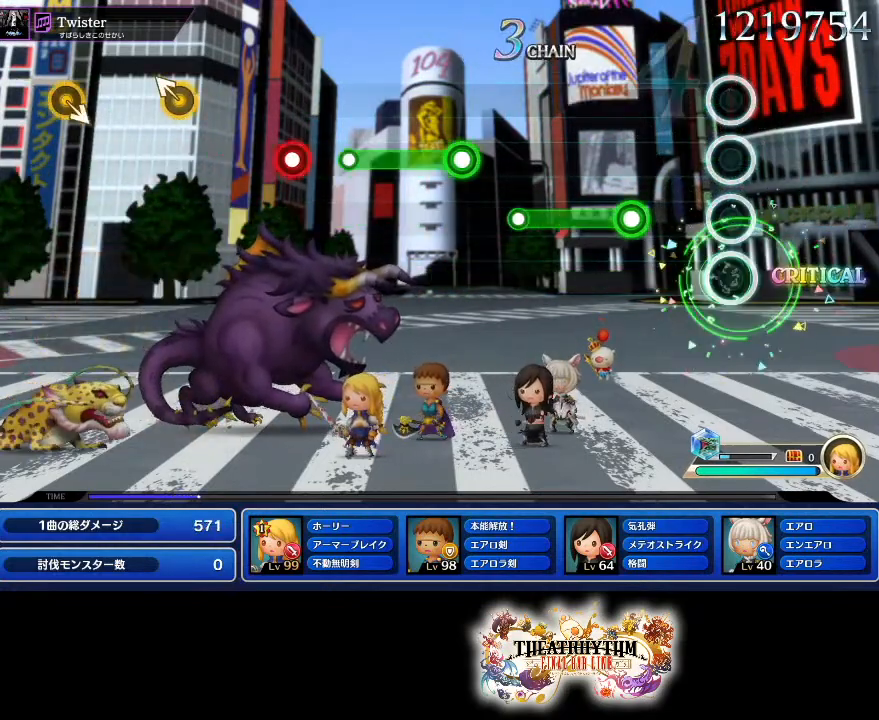
{"buttons": [], "left_stick": "center", "right_stick": "center", "events": [[217, "L1", "down"], [500, "L1", "up"]]}
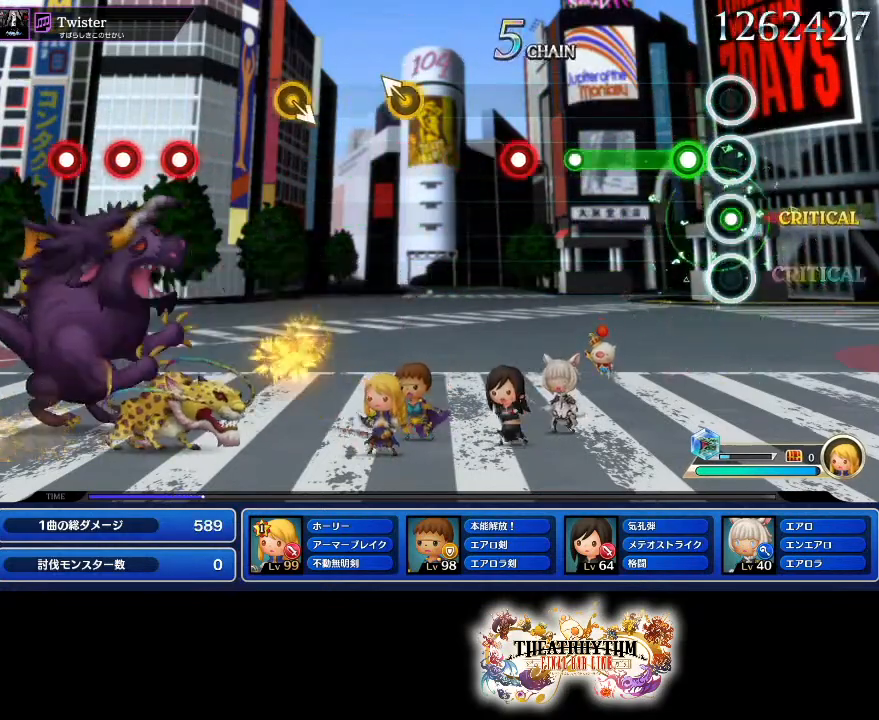
{"buttons": ["L1"], "left_stick": "center", "right_stick": "center", "events": [[117, "R1", "down"], [401, "R1", "up"], [501, "L1", "down"]]}
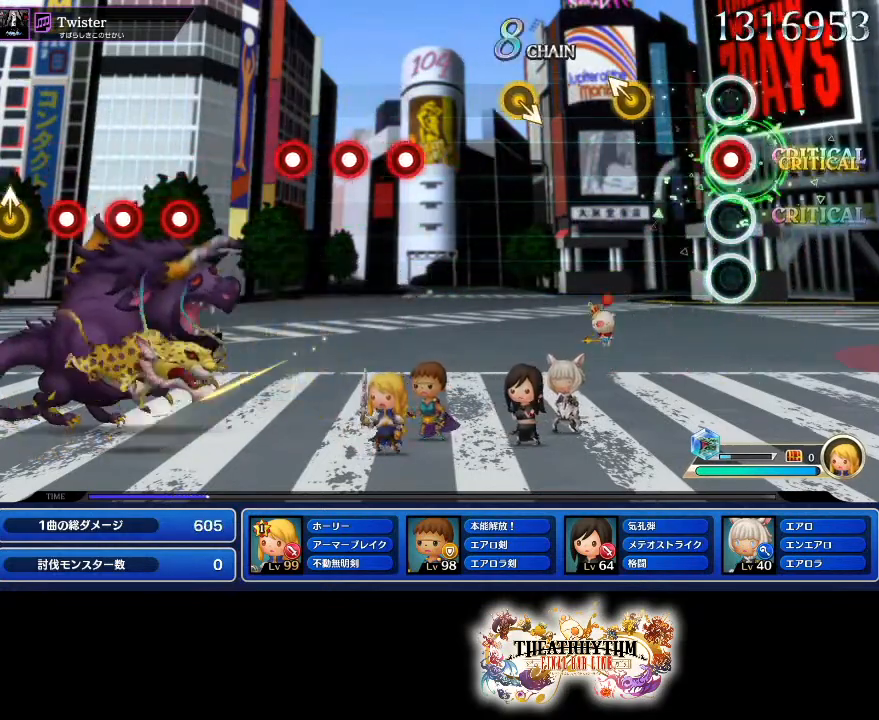
{"buttons": [], "left_stick": "center", "right_stick": "center", "events": [[150, "L1", "up"], [233, "right_stick", "left"], [367, "right_stick", "center"]]}
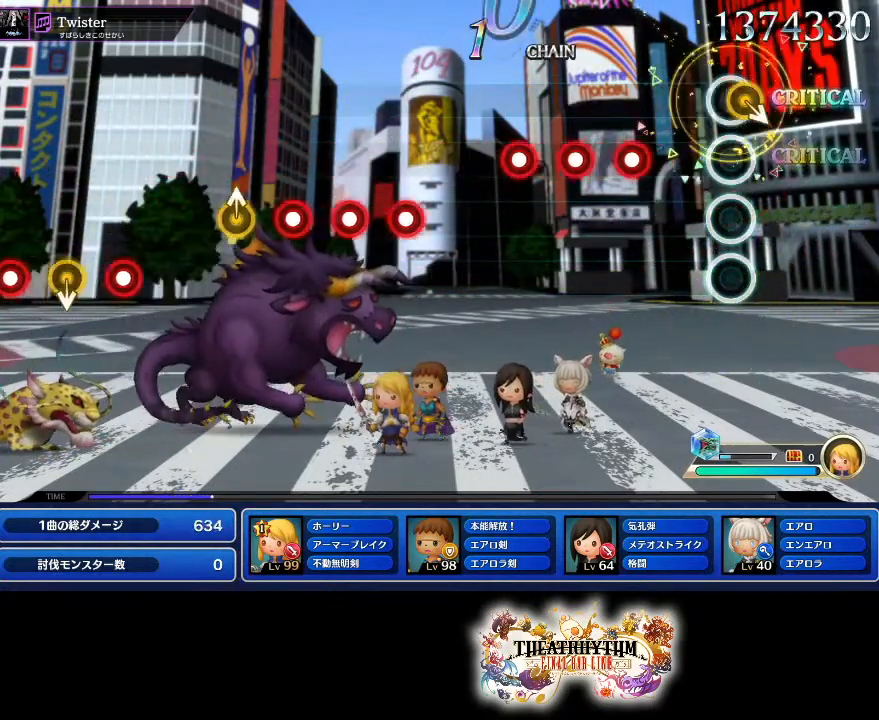
{"buttons": ["L1", "R1"], "left_stick": "center", "right_stick": "center", "events": [[251, "R1", "down"], [367, "R1", "up"], [384, "L1", "down"], [467, "R1", "down"]]}
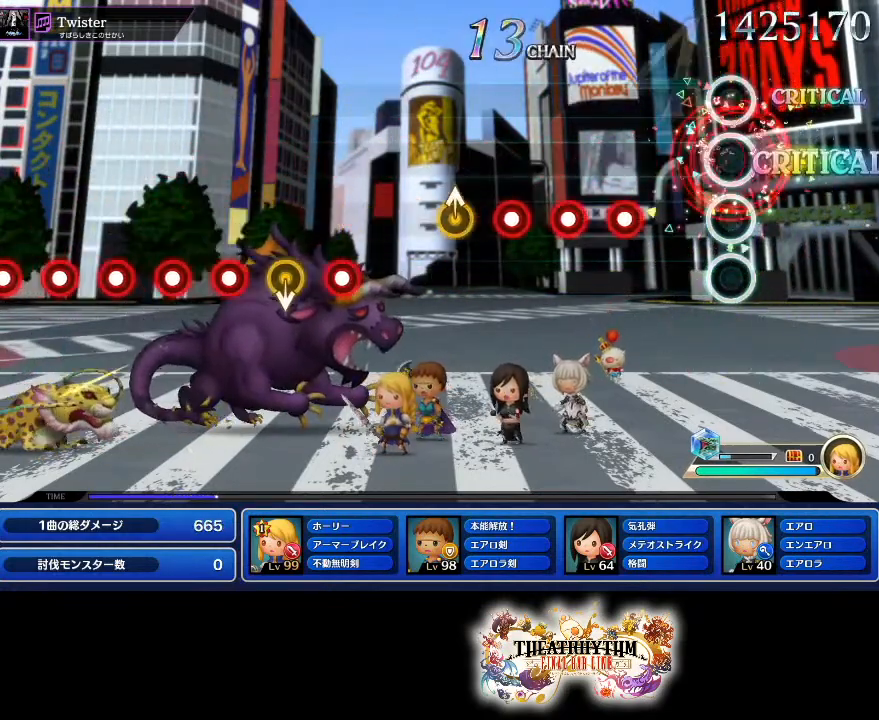
{"buttons": ["R1"], "left_stick": "center", "right_stick": "center", "events": [[16, "L1", "up"], [67, "R1", "up"], [267, "R1", "down"], [333, "L1", "down"], [350, "R1", "up"], [467, "L1", "up"], [467, "R1", "down"]]}
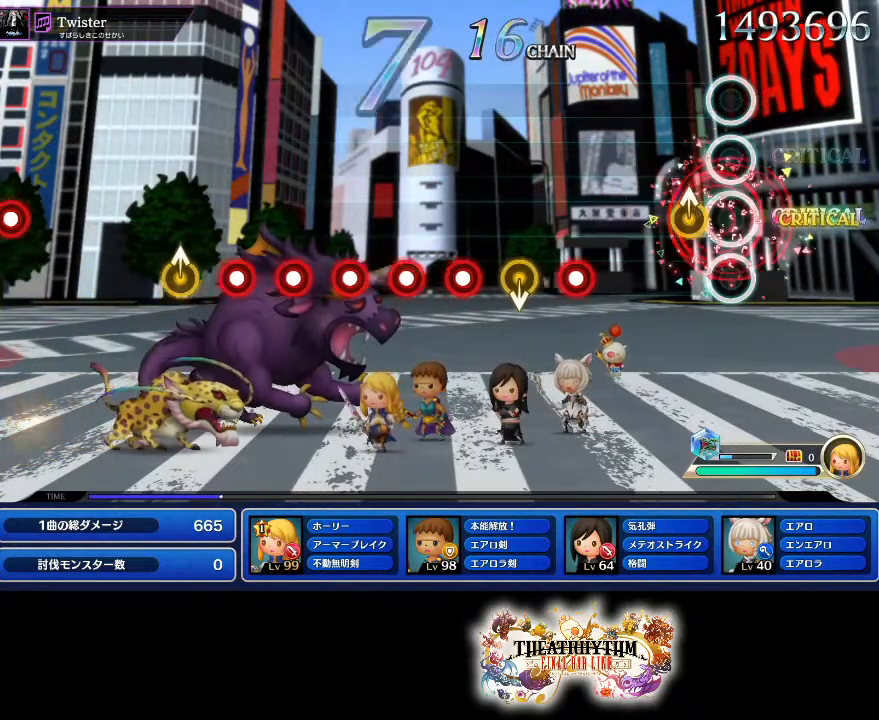
{"buttons": [], "left_stick": "center", "right_stick": "center", "events": [[117, "R1", "up"], [117, "left_stick", "up-right"], [200, "left_stick", "center"], [351, "R1", "down"], [434, "R1", "up"]]}
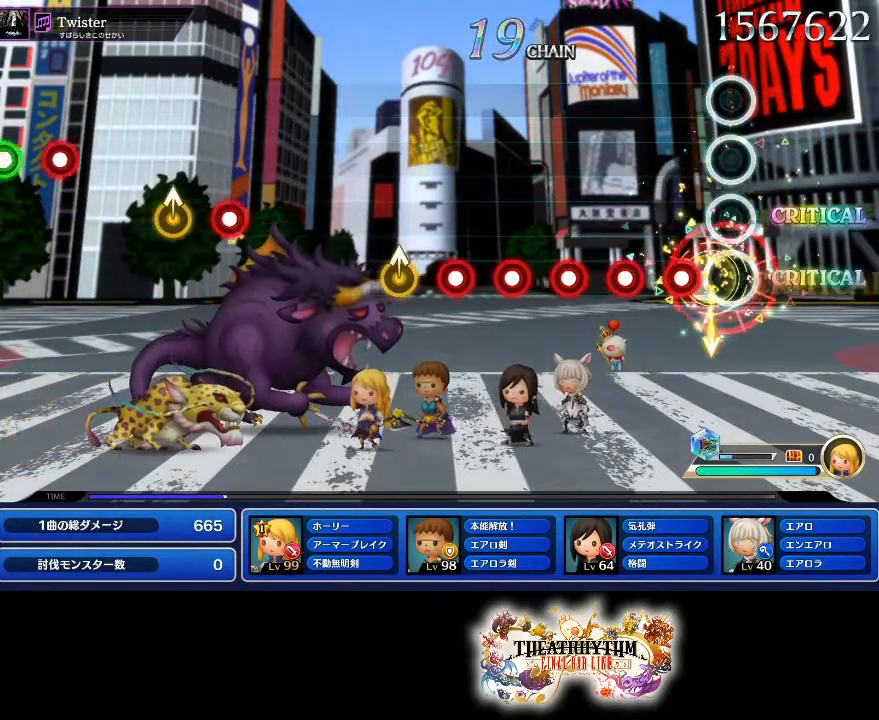
{"buttons": ["L1"], "left_stick": "center", "right_stick": "center", "events": [[117, "R1", "down"], [200, "L1", "down"], [217, "R1", "up"], [317, "L1", "up"], [367, "R1", "down"], [467, "L1", "down"], [467, "R1", "up"]]}
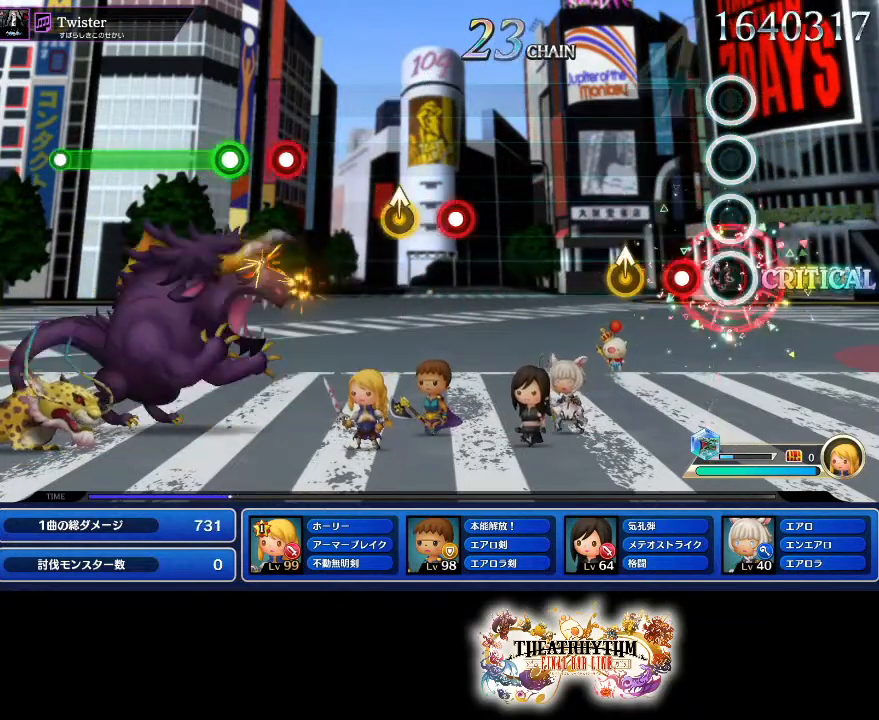
{"buttons": [], "left_stick": "center", "right_stick": "center", "events": [[100, "L1", "up"], [100, "R1", "down"], [201, "R1", "up"], [217, "left_stick", "up-right"], [351, "left_stick", "center"]]}